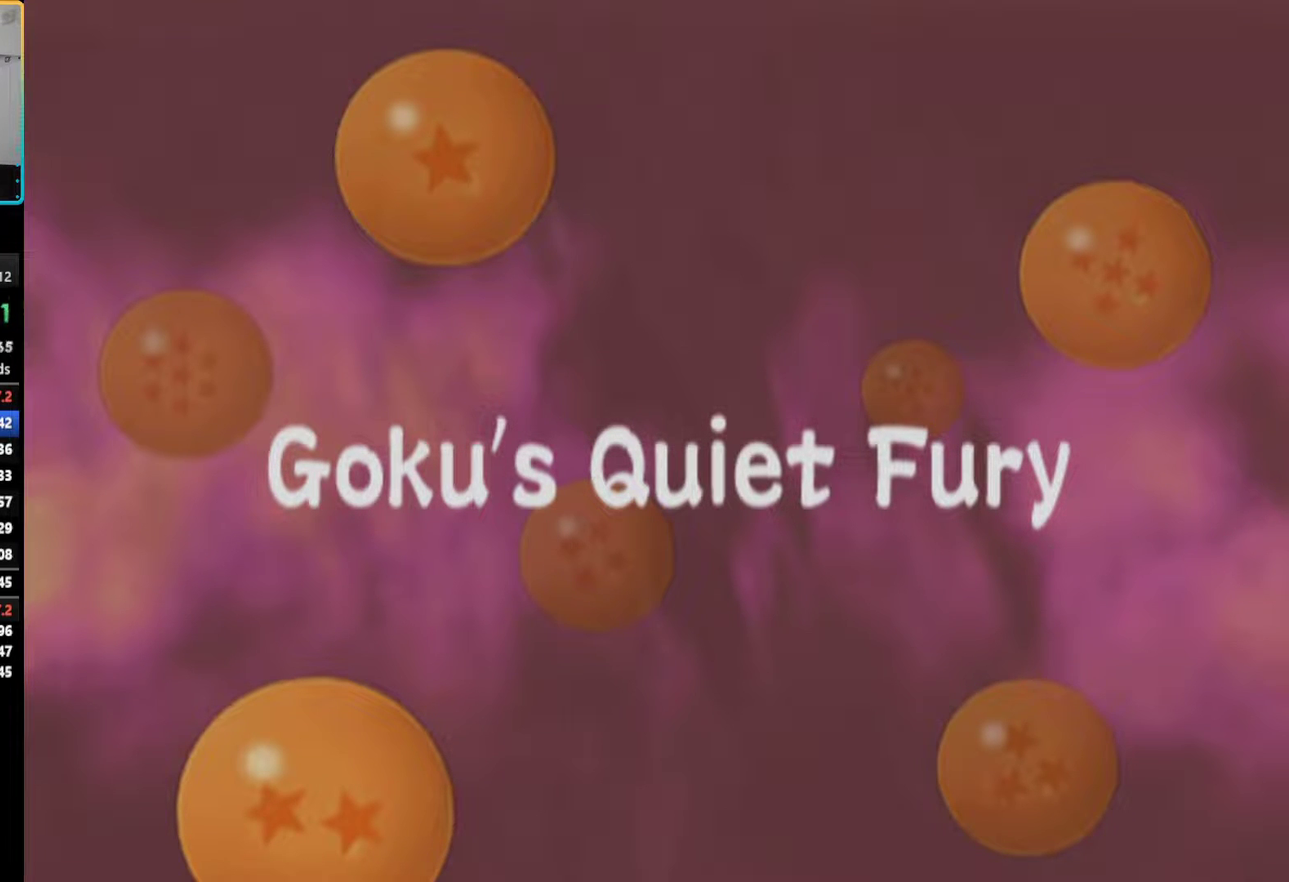
Gameplay with a controller (PlayStation layout); each line is a JSON object with the inputs held at the frame after it. "events" lists button and stick changes between this image and that frame as [ms after this image, input, new state], when the widget could be followed in between. Not read: L3 R3.
{"buttons": ["START"], "left_stick": "center", "right_stick": "center", "events": [[50, "START", "down"], [200, "START", "up"], [250, "START", "down"], [350, "START", "up"], [433, "START", "down"]]}
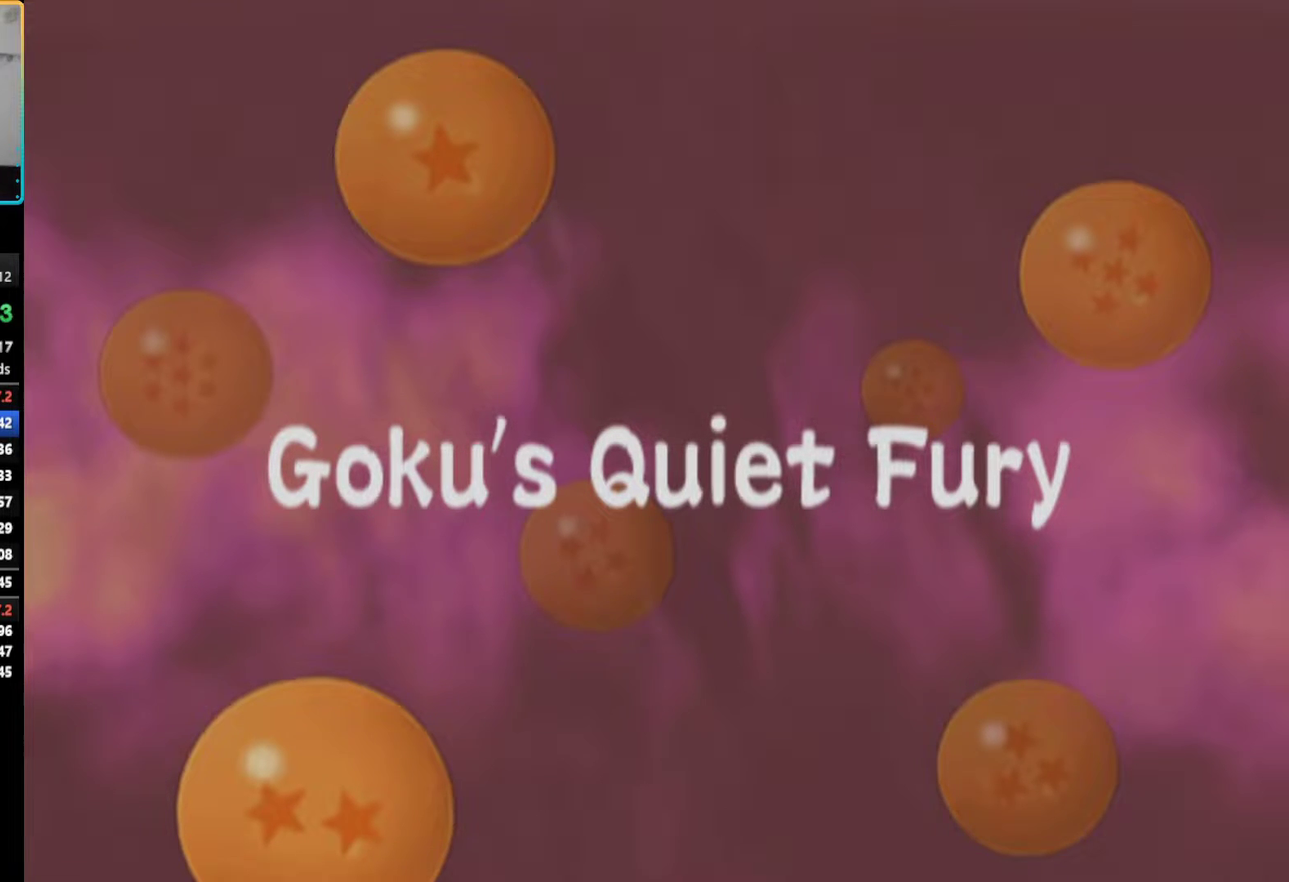
{"buttons": ["START"], "left_stick": "center", "right_stick": "center", "events": [[33, "START", "up"], [267, "START", "down"], [350, "START", "up"], [417, "START", "down"]]}
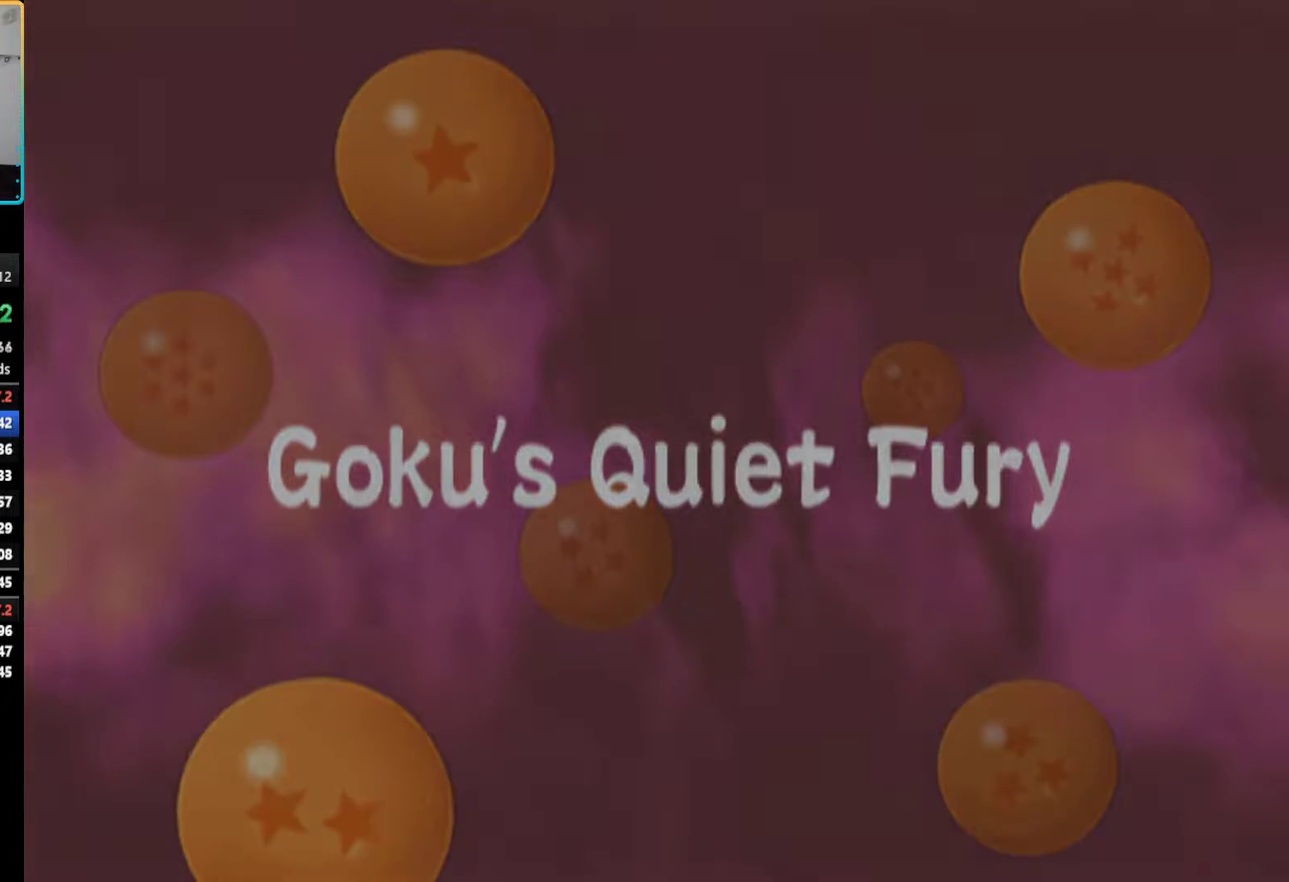
{"buttons": ["START"], "left_stick": "center", "right_stick": "center", "events": [[33, "START", "up"], [217, "START", "down"], [317, "START", "up"], [383, "START", "down"]]}
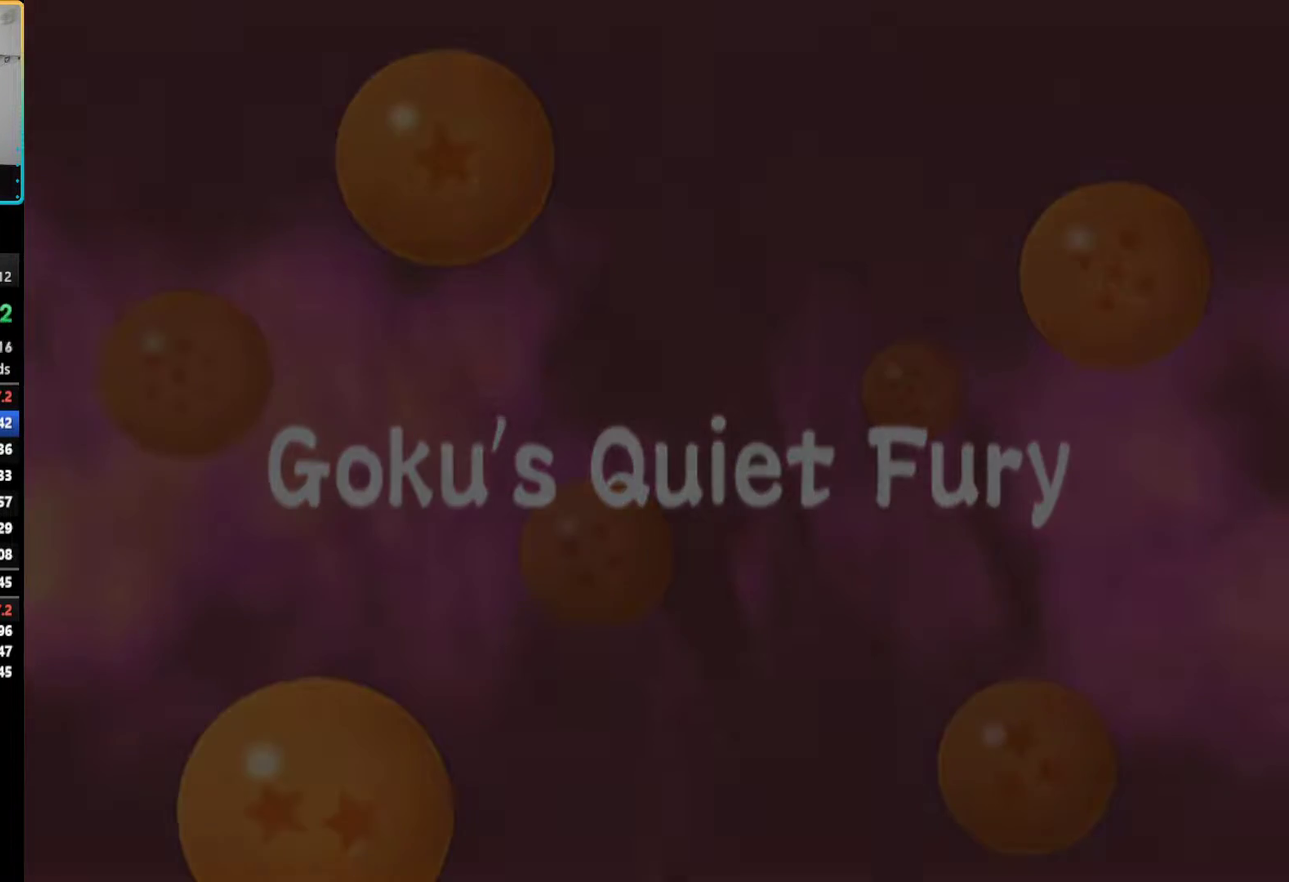
{"buttons": [], "left_stick": "center", "right_stick": "center", "events": [[17, "START", "up"], [133, "START", "down"], [200, "START", "up"], [283, "START", "down"], [400, "START", "up"]]}
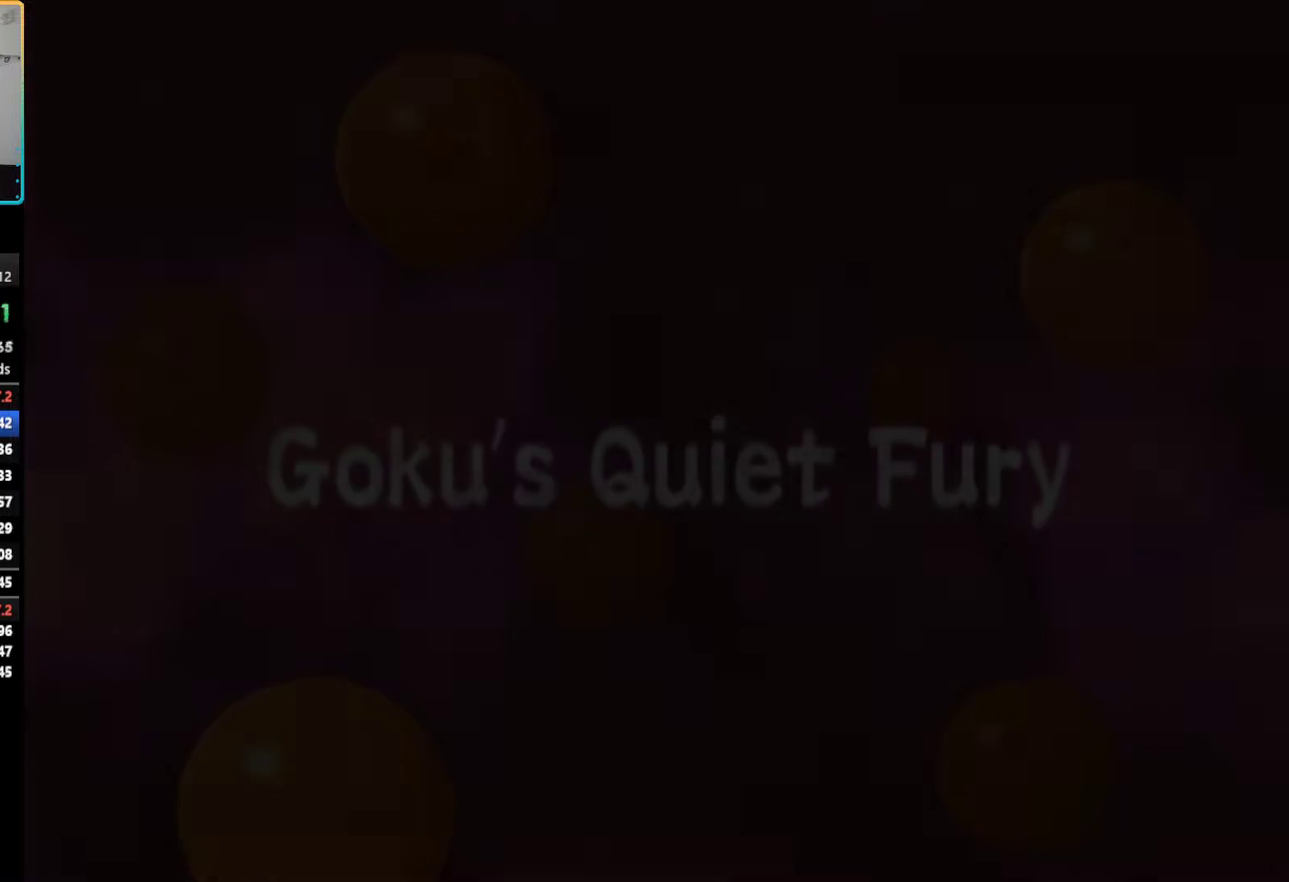
{"buttons": [], "left_stick": "center", "right_stick": "center", "events": [[183, "START", "down"], [300, "START", "up"]]}
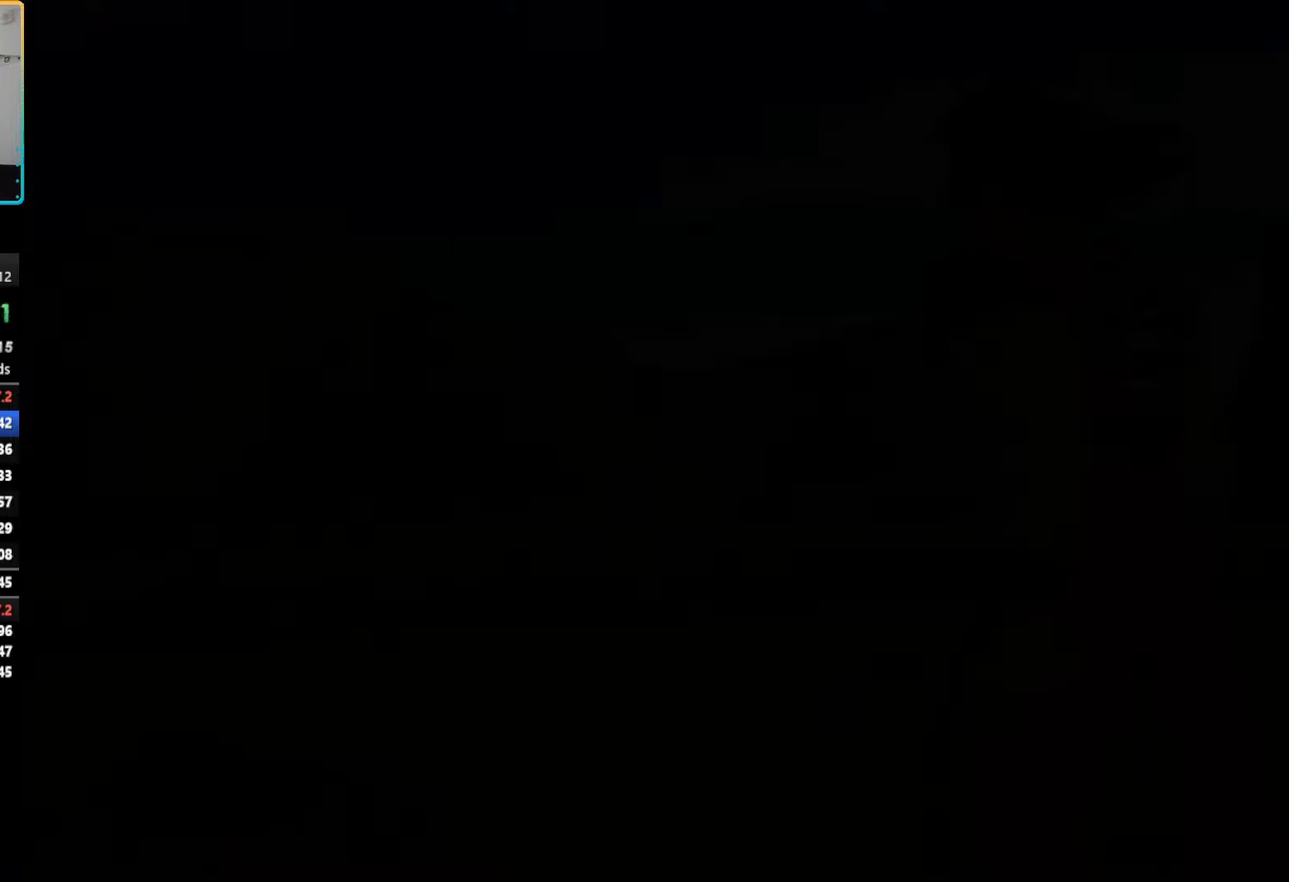
{"buttons": ["START"], "left_stick": "center", "right_stick": "center", "events": [[100, "START", "down"], [183, "START", "up"], [283, "START", "down"], [400, "START", "up"], [450, "START", "down"]]}
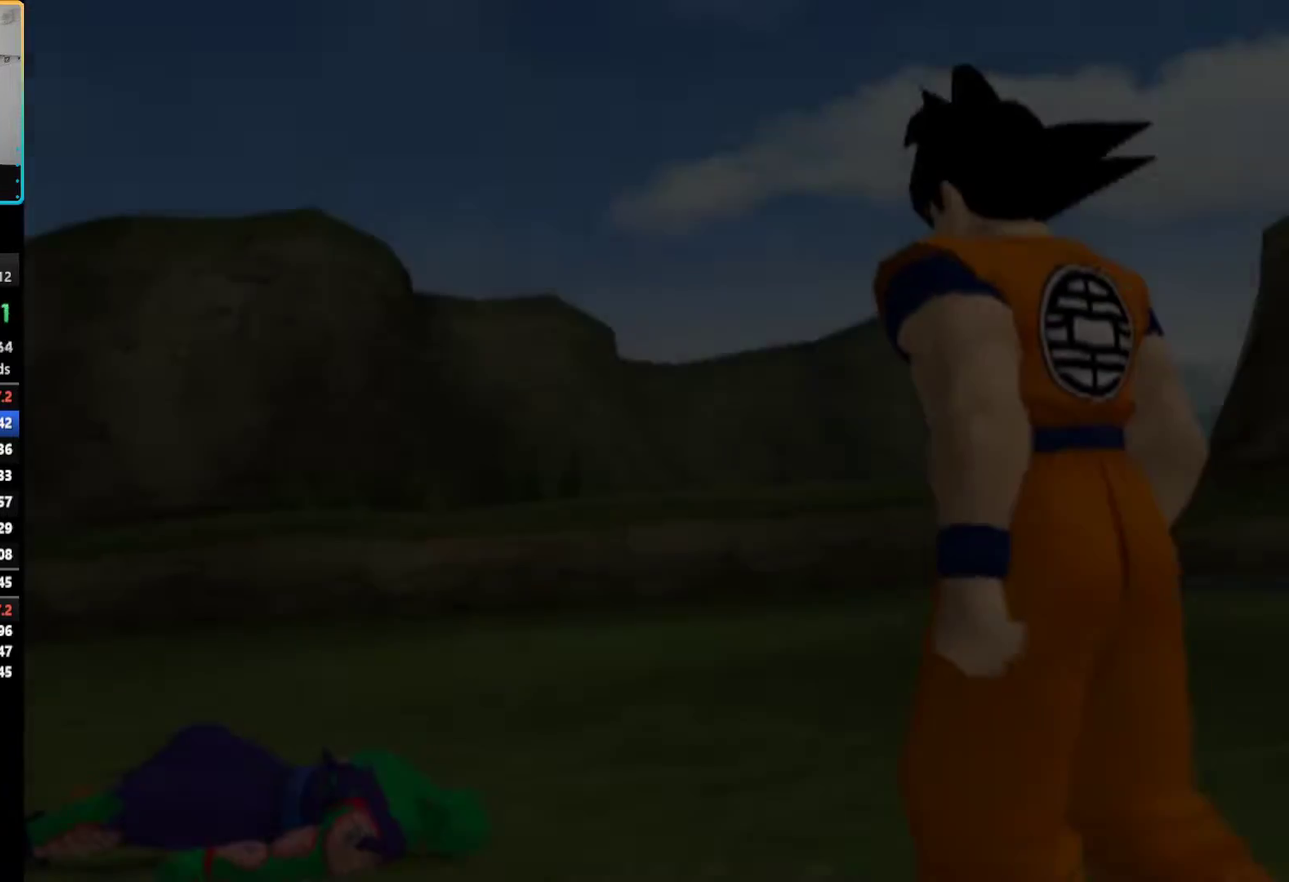
{"buttons": ["START"], "left_stick": "center", "right_stick": "center", "events": [[83, "START", "up"], [150, "START", "down"], [267, "START", "up"], [333, "START", "down"], [417, "START", "up"], [500, "START", "down"]]}
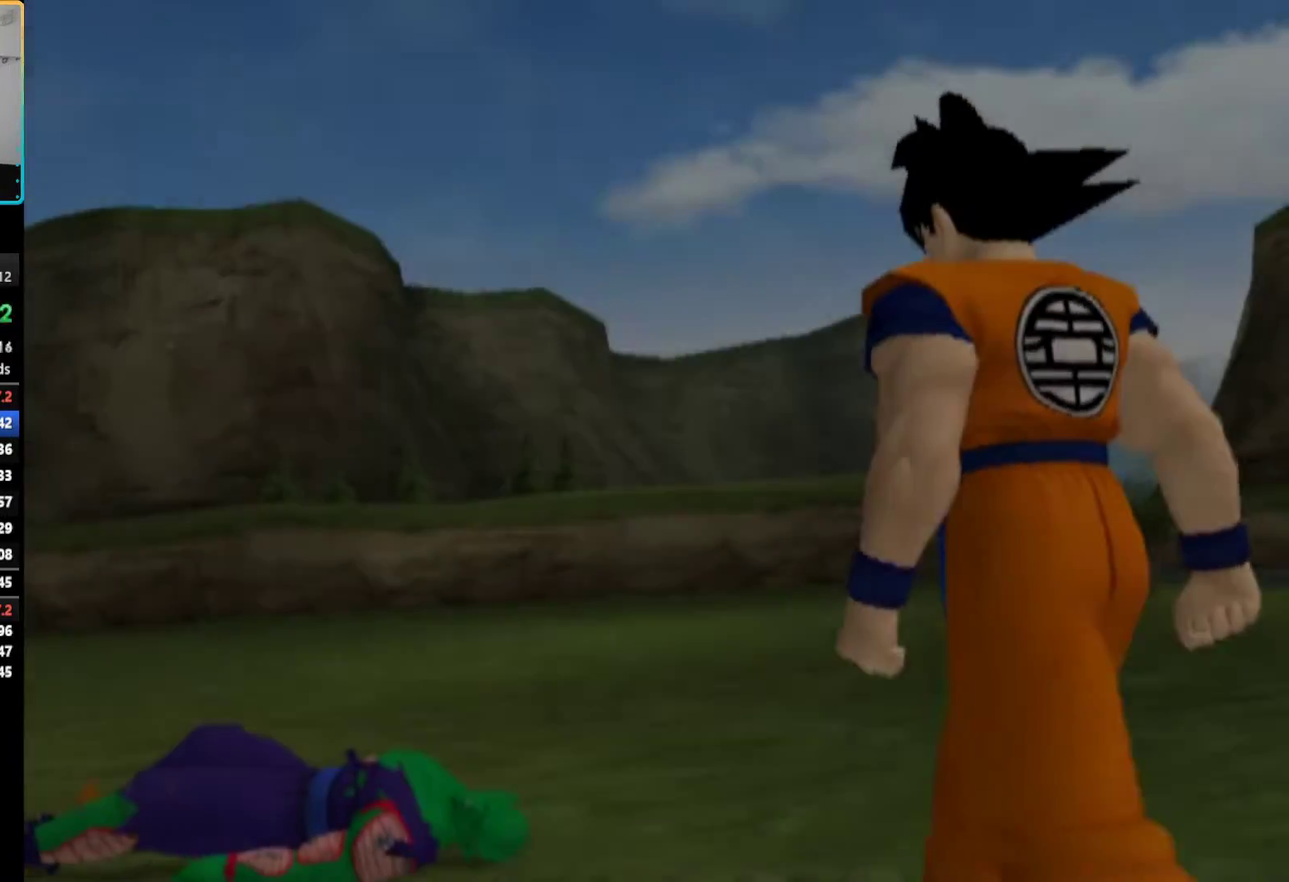
{"buttons": [], "left_stick": "center", "right_stick": "center", "events": [[100, "START", "up"], [183, "START", "down"], [267, "START", "up"], [350, "START", "down"], [467, "START", "up"]]}
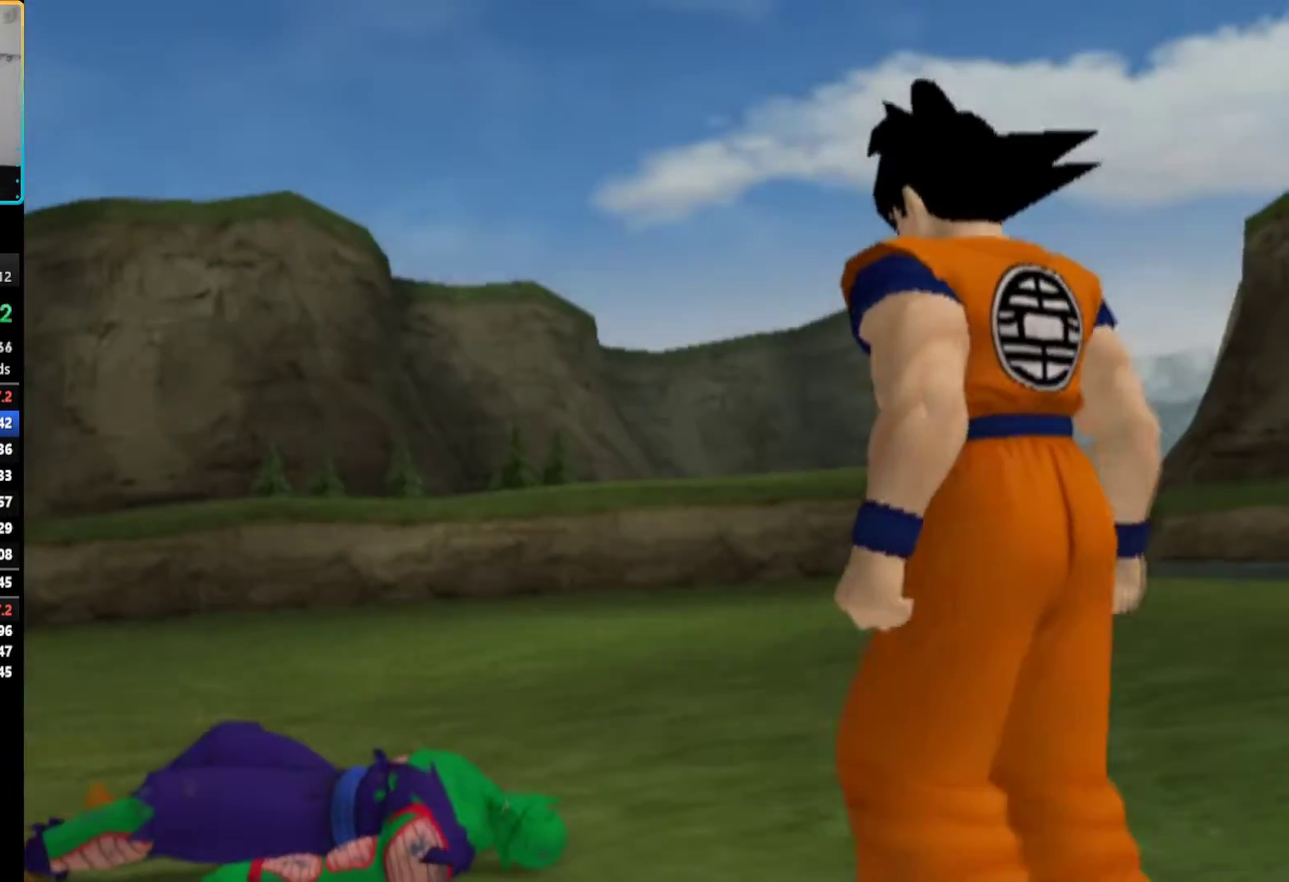
{"buttons": ["START"], "left_stick": "center", "right_stick": "center", "events": [[450, "START", "down"]]}
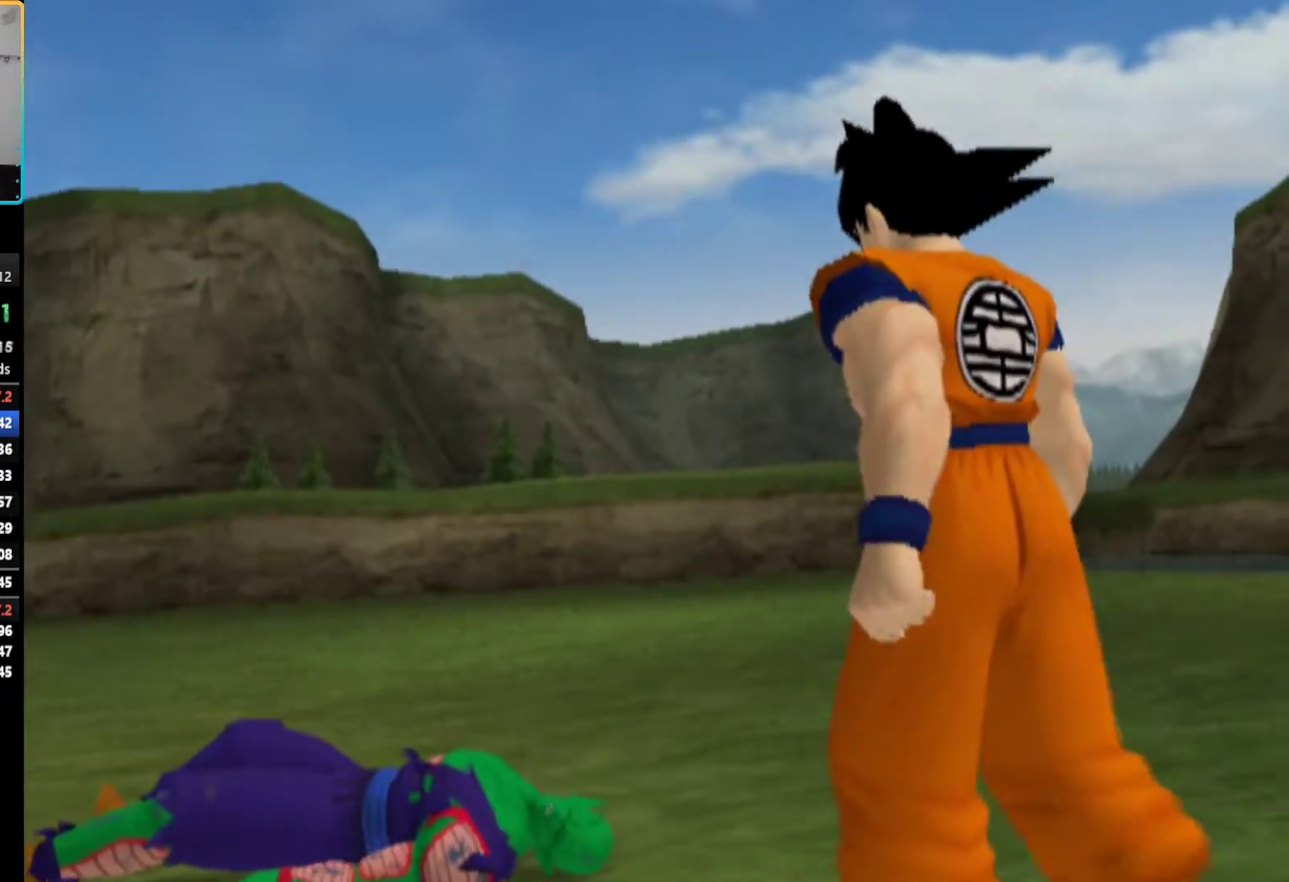
{"buttons": [], "left_stick": "center", "right_stick": "center", "events": [[67, "START", "up"], [133, "START", "down"], [250, "START", "up"], [367, "START", "down"], [450, "START", "up"]]}
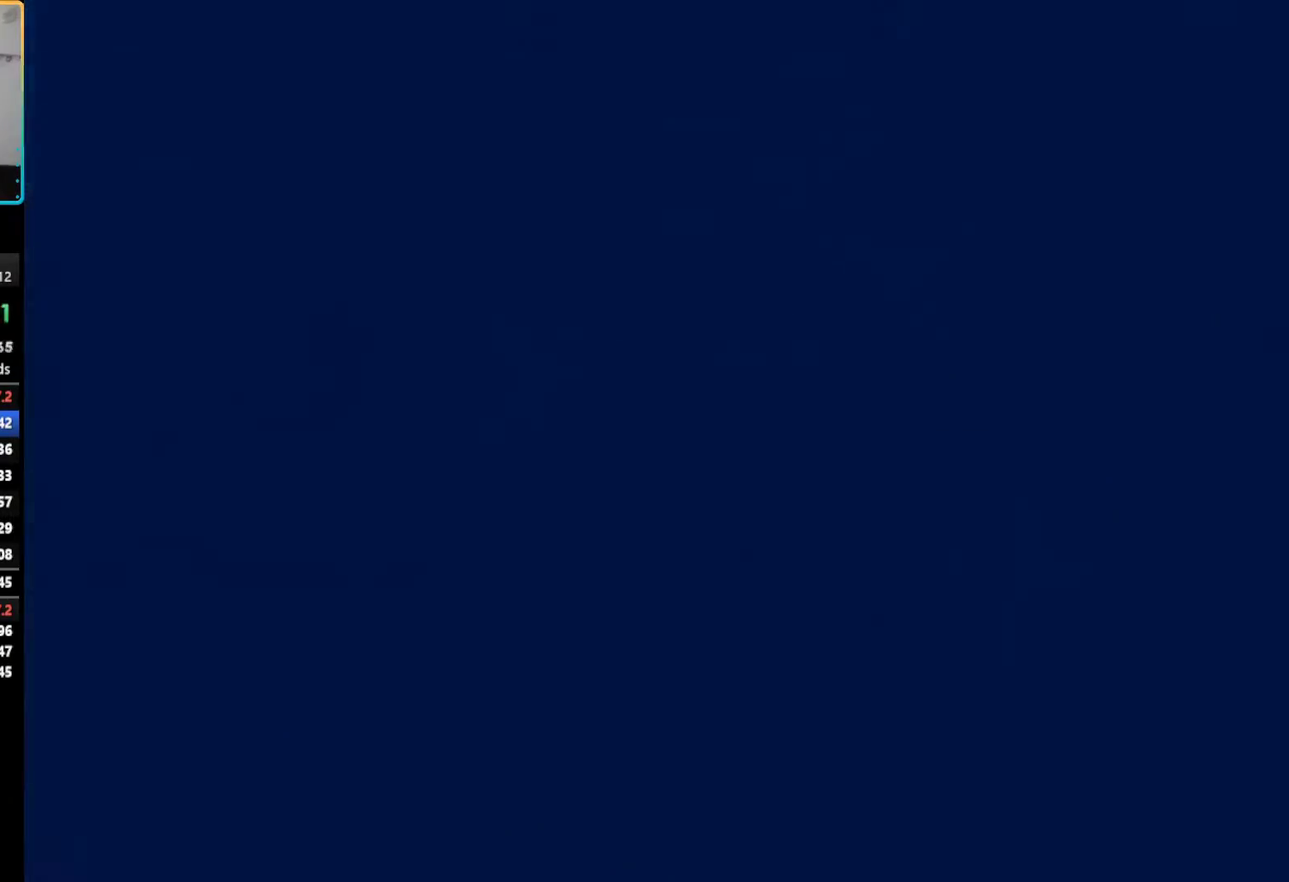
{"buttons": [], "left_stick": "center", "right_stick": "center", "events": [[33, "START", "down"], [150, "START", "up"], [233, "START", "down"], [300, "START", "up"], [400, "START", "down"], [500, "START", "up"]]}
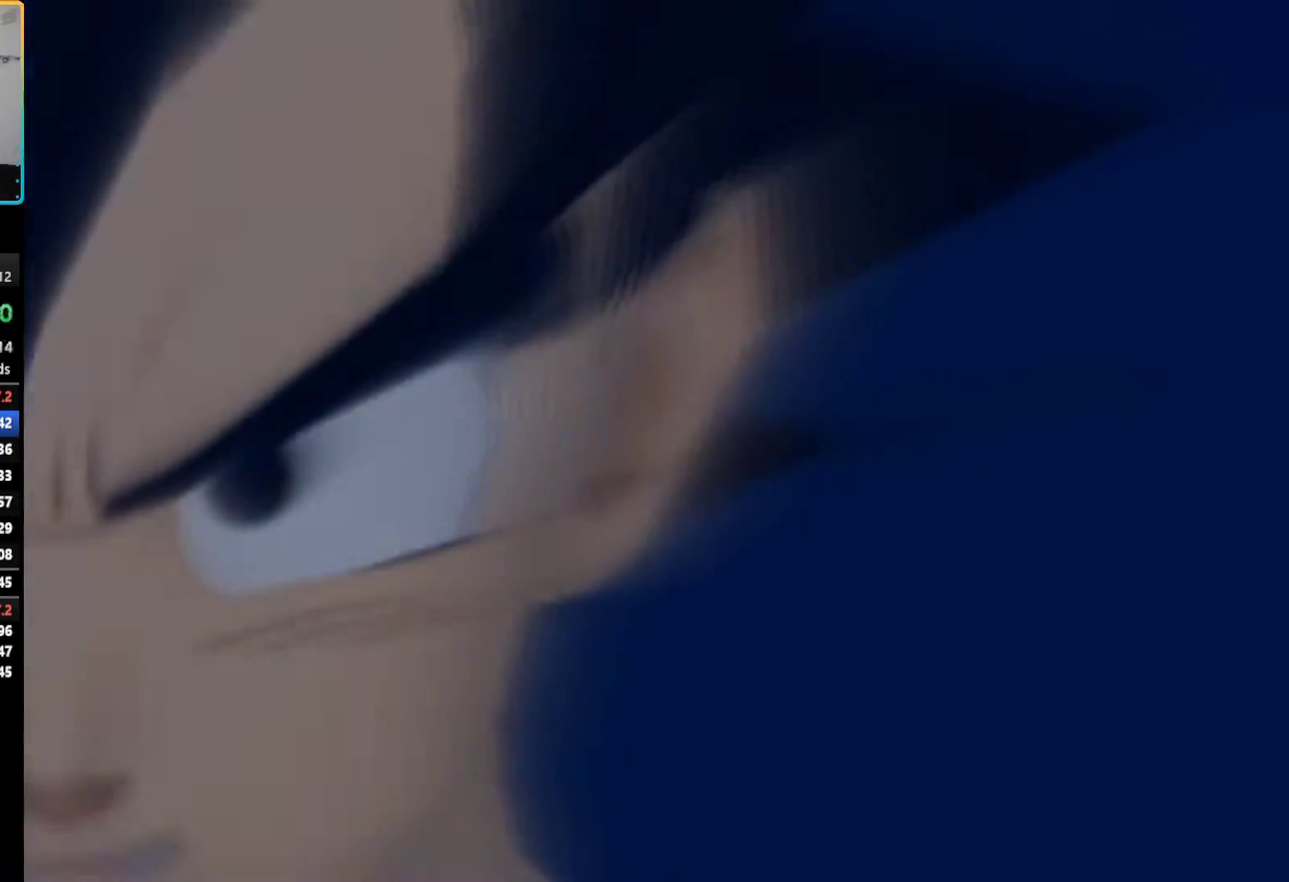
{"buttons": [], "left_stick": "center", "right_stick": "center", "events": [[83, "START", "down"], [233, "START", "up"], [317, "START", "down"], [433, "START", "up"]]}
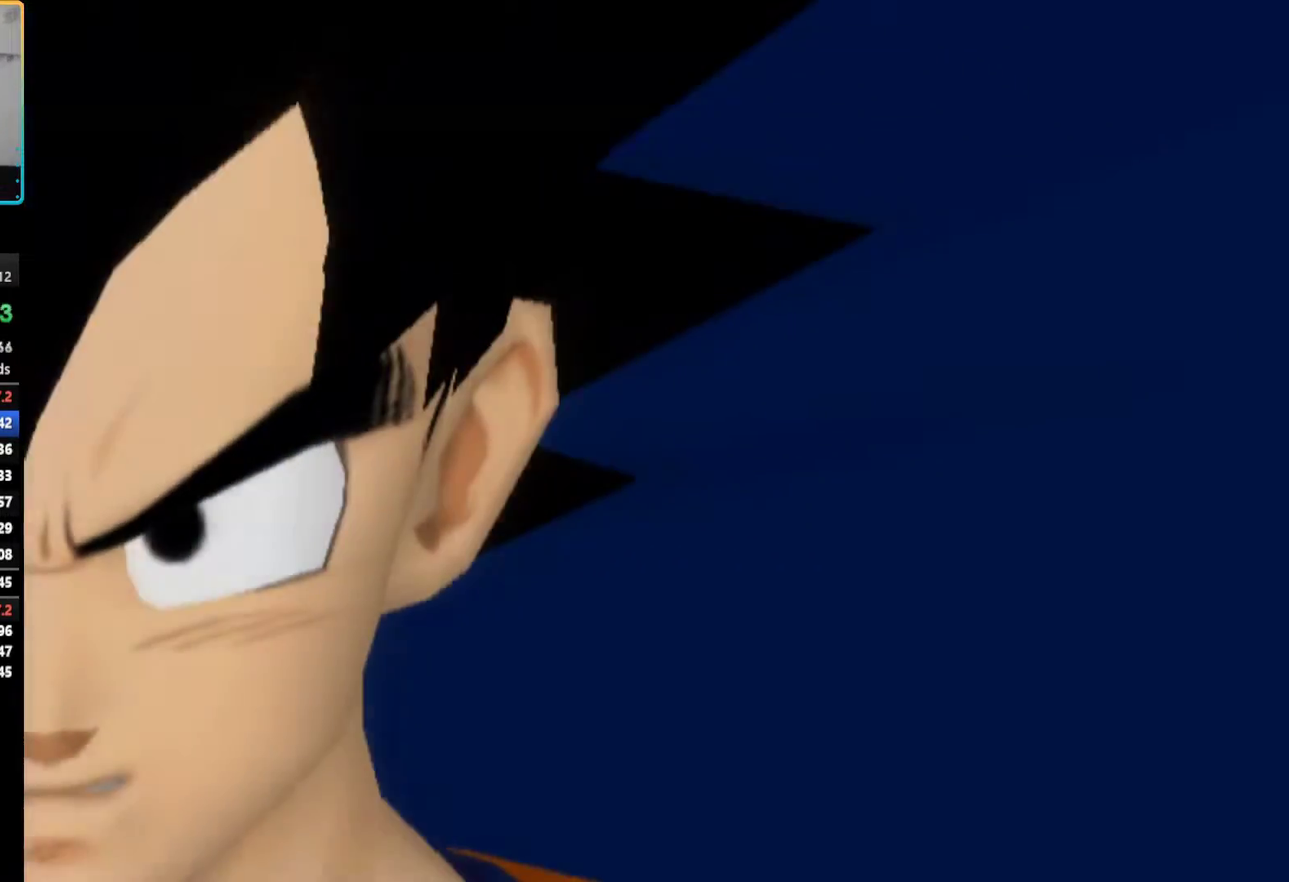
{"buttons": ["START"], "left_stick": "center", "right_stick": "center", "events": [[67, "START", "down"], [150, "START", "up"], [233, "START", "down"], [350, "START", "up"], [450, "START", "down"]]}
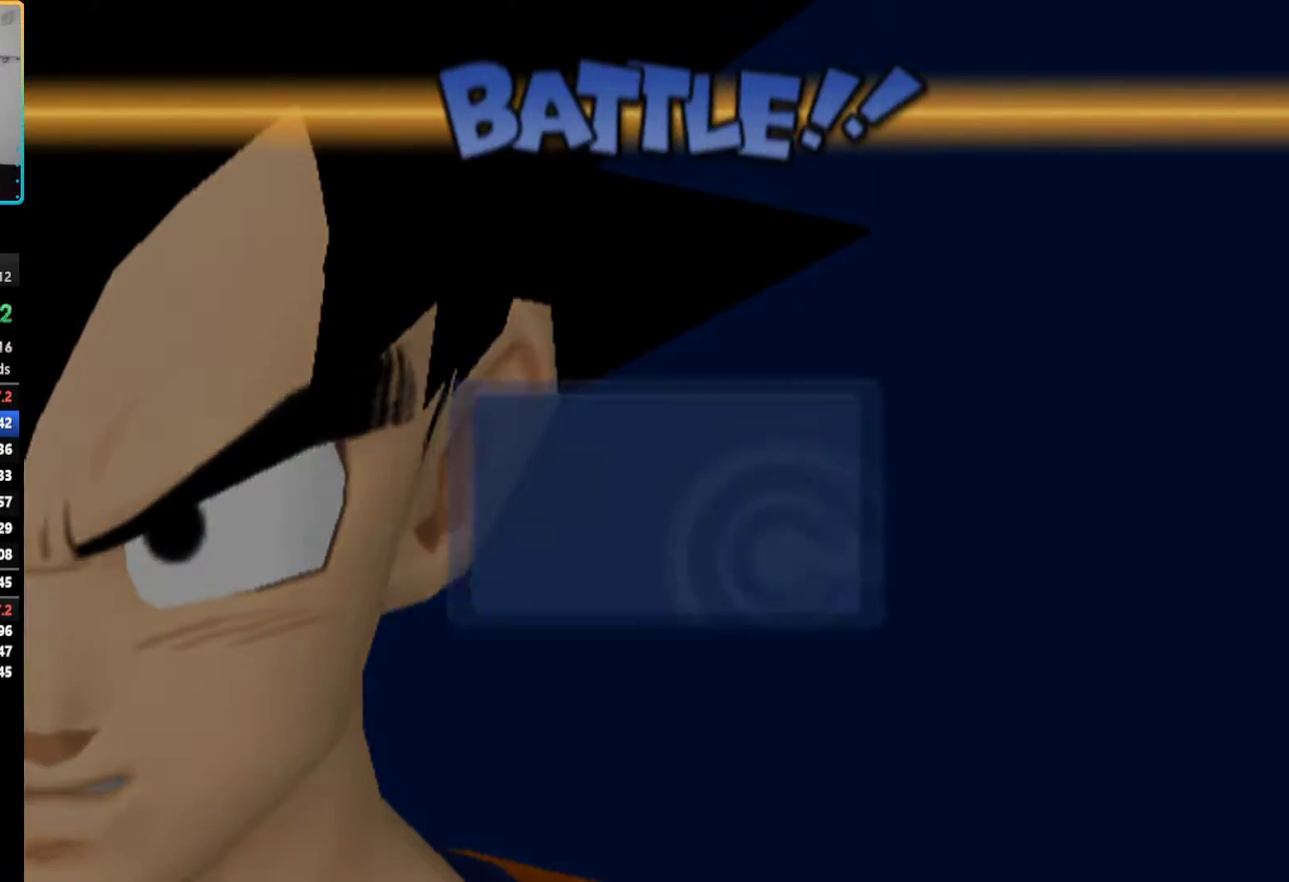
{"buttons": [], "left_stick": "center", "right_stick": "center", "events": [[83, "START", "up"], [133, "START", "down"], [267, "START", "up"], [333, "START", "down"], [467, "START", "up"]]}
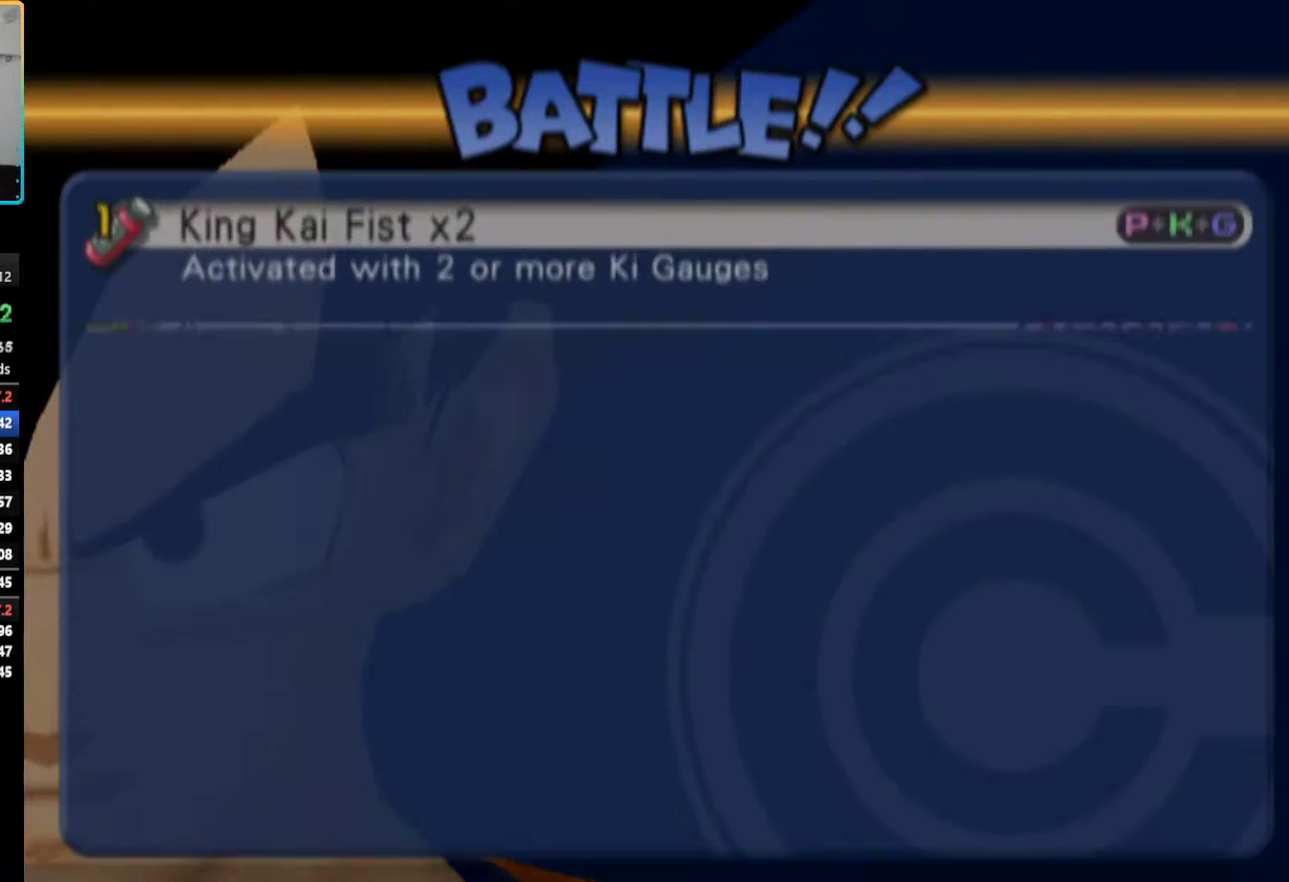
{"buttons": ["START"], "left_stick": "center", "right_stick": "center", "events": [[50, "START", "down"], [133, "START", "up"], [217, "START", "down"], [367, "START", "up"], [417, "START", "down"]]}
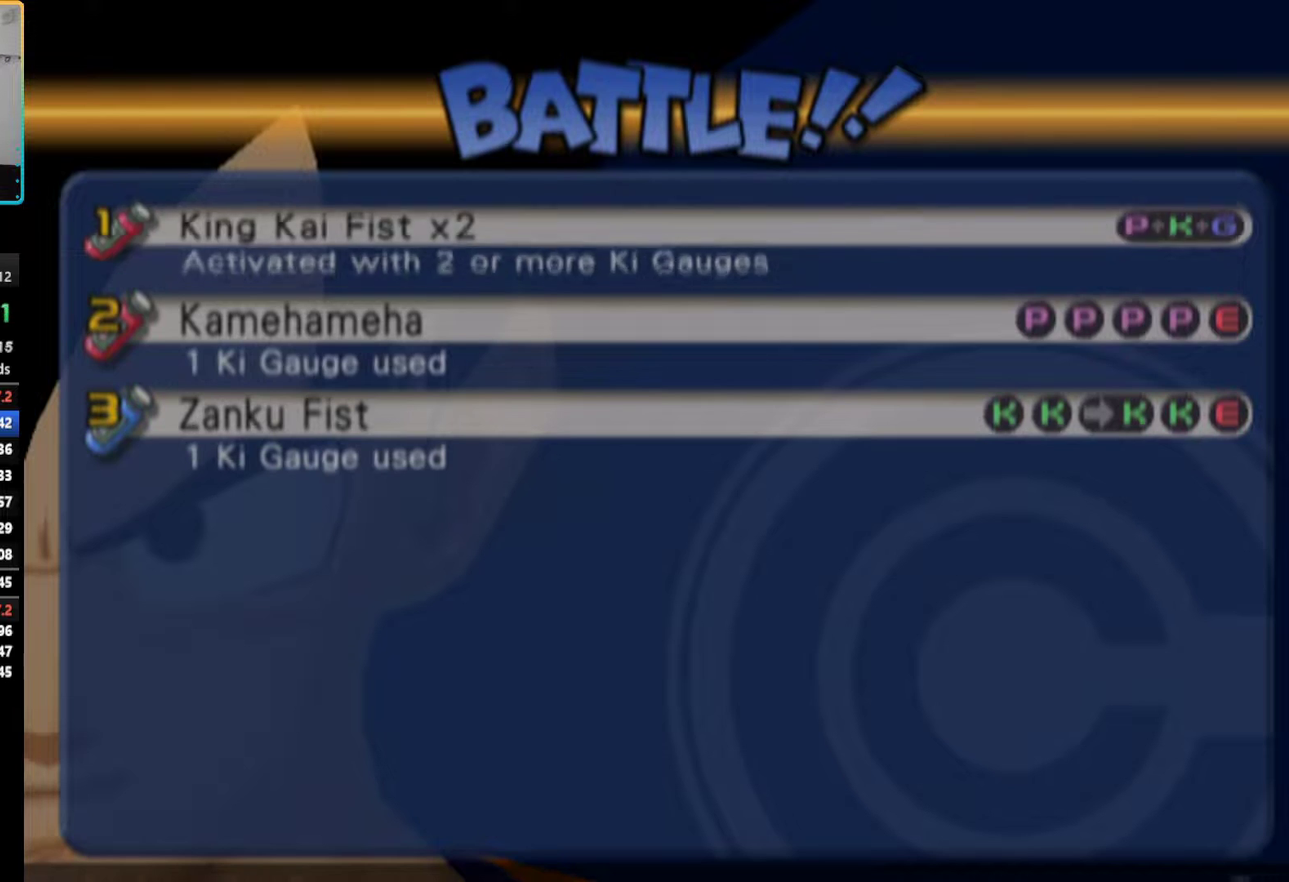
{"buttons": ["START"], "left_stick": "center", "right_stick": "center", "events": [[50, "START", "up"], [133, "START", "down"], [233, "START", "up"], [317, "START", "down"], [417, "START", "up"], [483, "START", "down"]]}
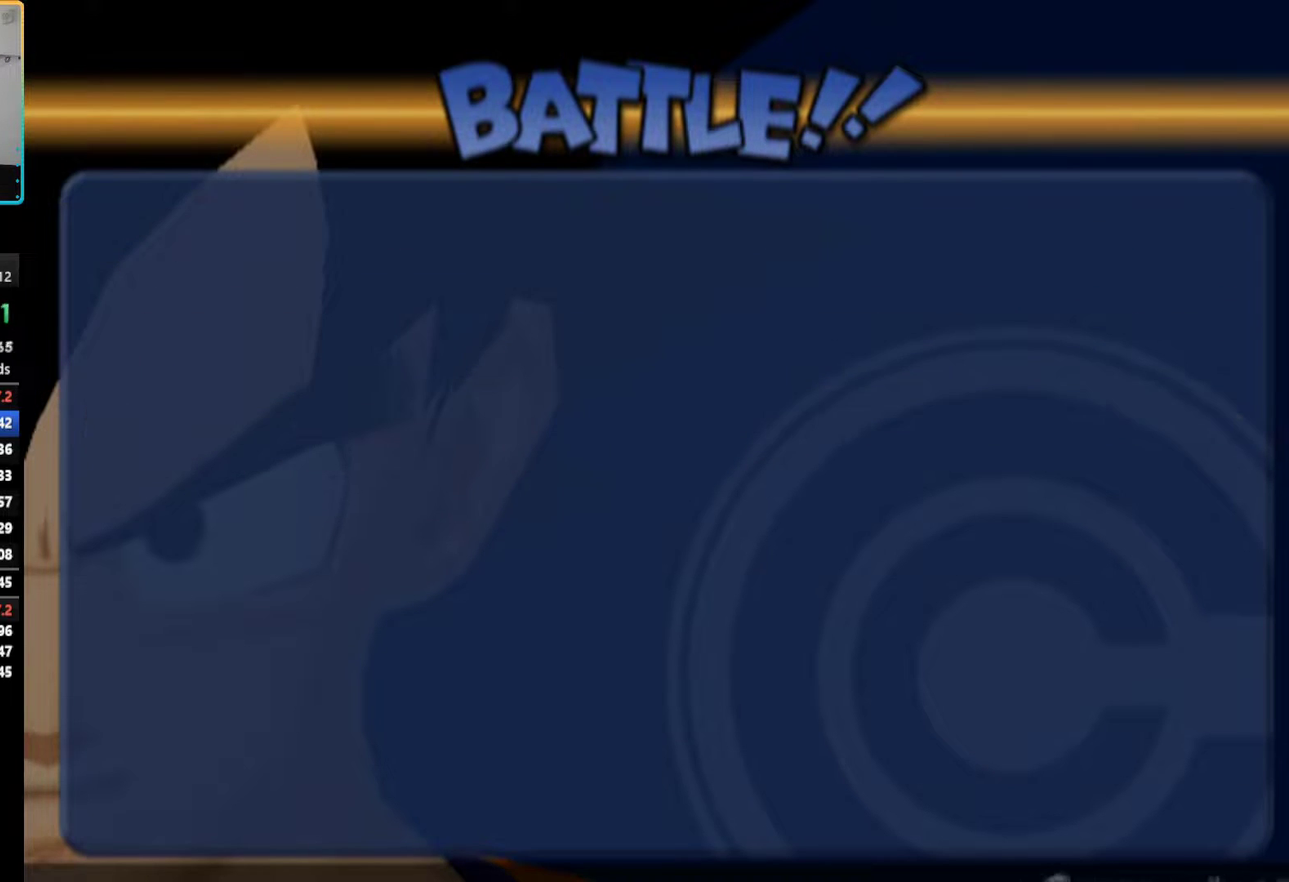
{"buttons": ["START"], "left_stick": "center", "right_stick": "center", "events": [[150, "START", "up"], [217, "START", "down"], [317, "START", "up"], [400, "START", "down"]]}
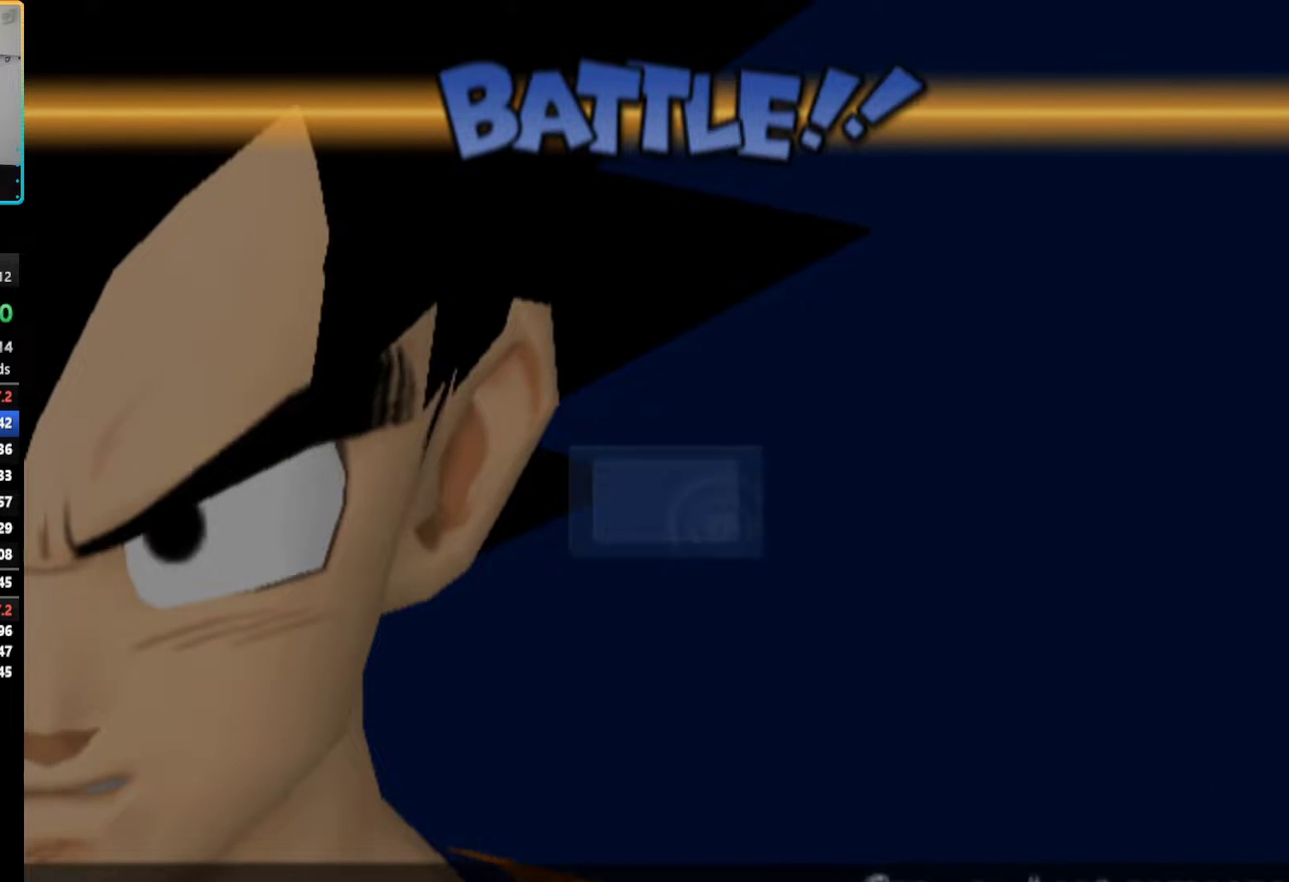
{"buttons": [], "left_stick": "center", "right_stick": "center", "events": [[33, "START", "up"], [100, "START", "down"], [200, "START", "up"], [267, "START", "down"], [417, "START", "up"]]}
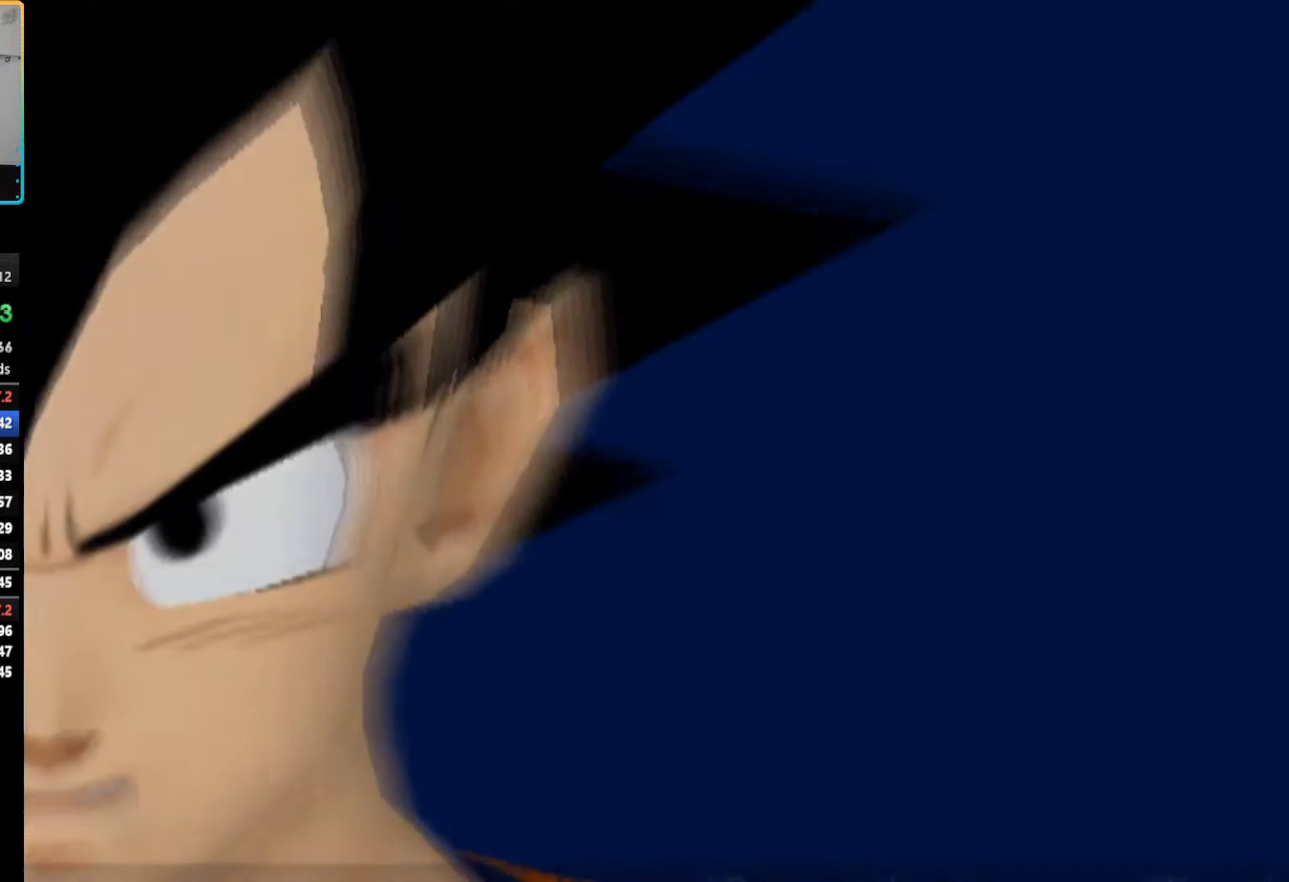
{"buttons": [], "left_stick": "center", "right_stick": "center", "events": [[233, "START", "down"], [433, "START", "up"]]}
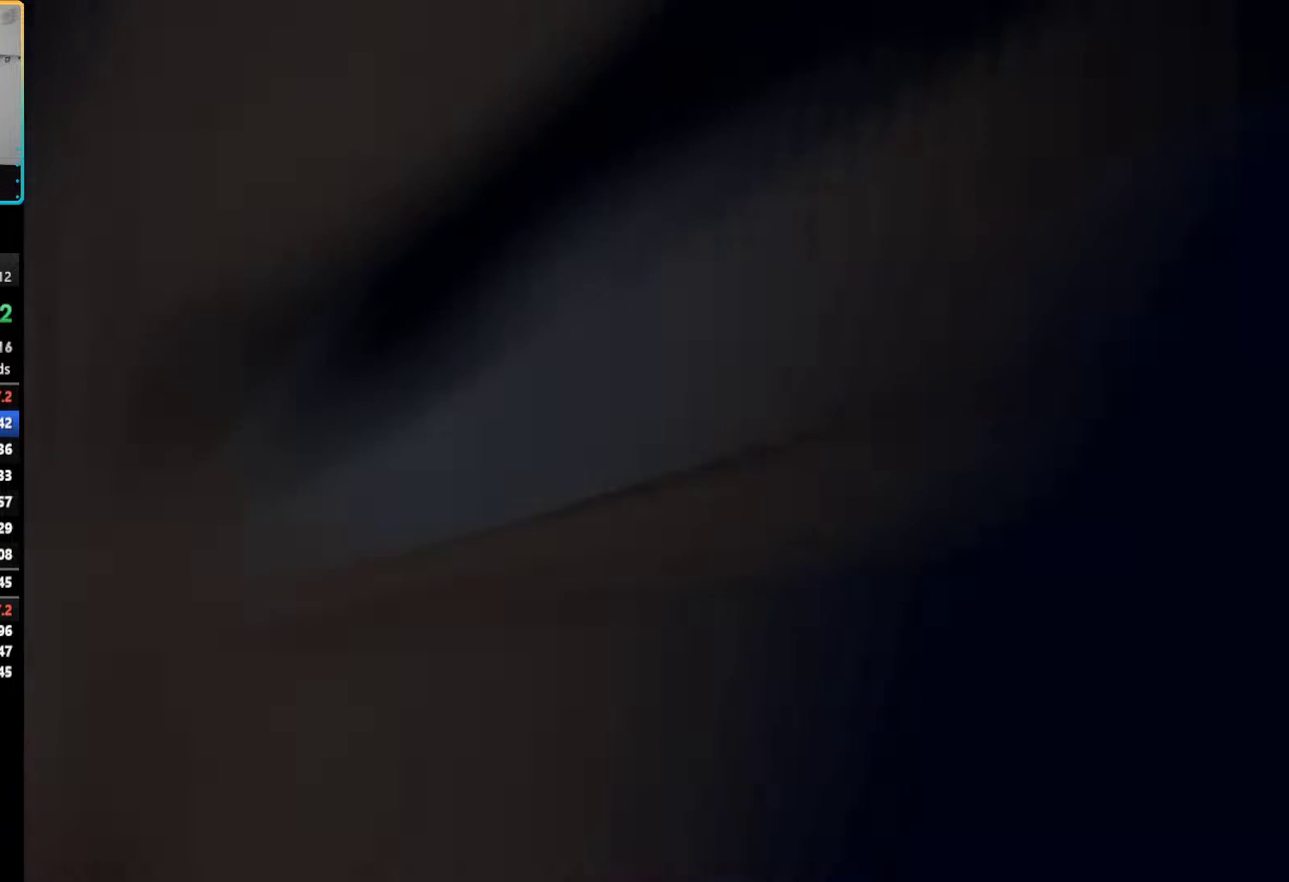
{"buttons": [], "left_stick": "center", "right_stick": "center", "events": []}
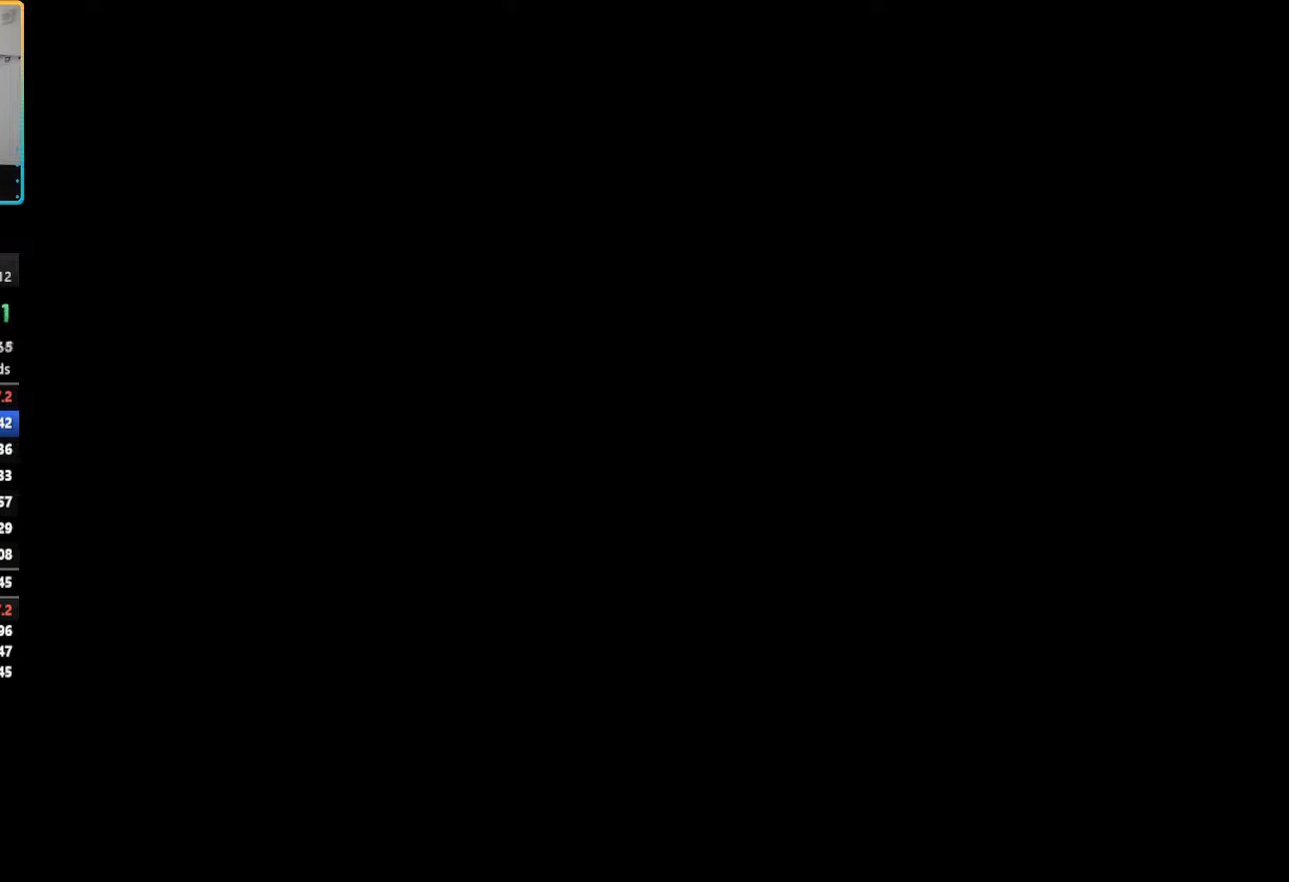
{"buttons": [], "left_stick": "center", "right_stick": "center", "events": [[417, "DPAD_RIGHT", "down"], [483, "DPAD_RIGHT", "up"]]}
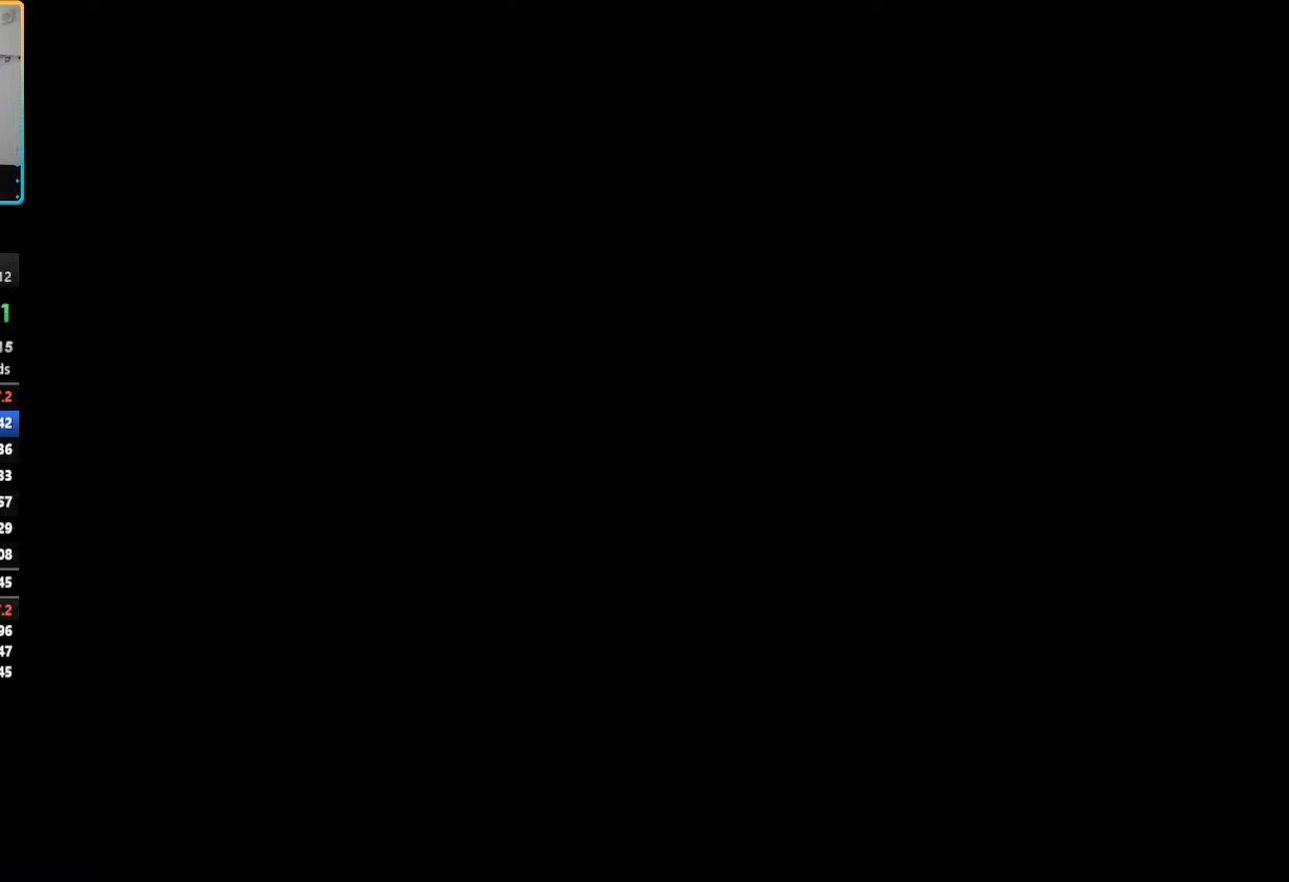
{"buttons": [], "left_stick": "center", "right_stick": "center", "events": [[67, "DPAD_RIGHT", "down"], [250, "DPAD_RIGHT", "up"]]}
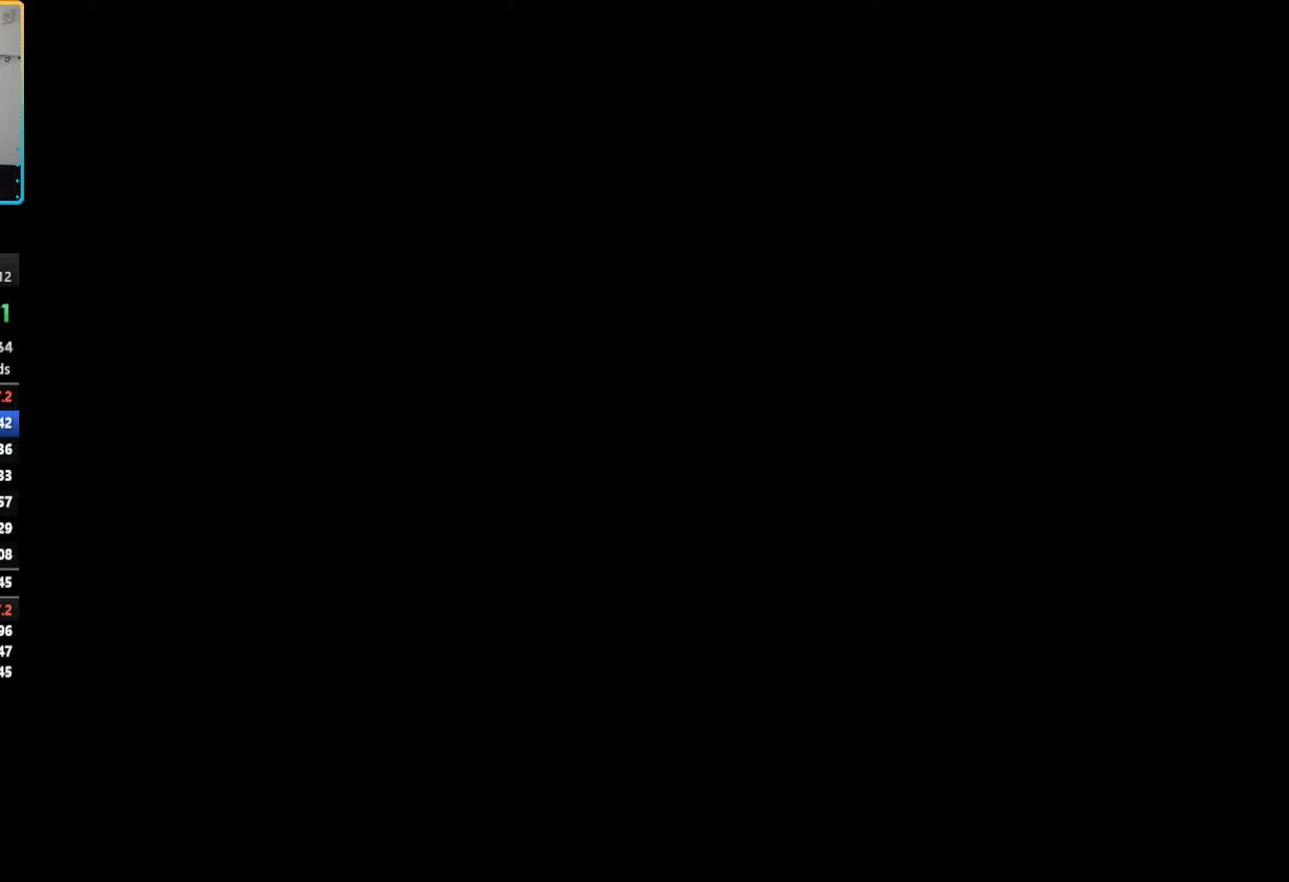
{"buttons": [], "left_stick": "center", "right_stick": "center", "events": [[83, "DPAD_RIGHT", "down"], [150, "DPAD_RIGHT", "up"]]}
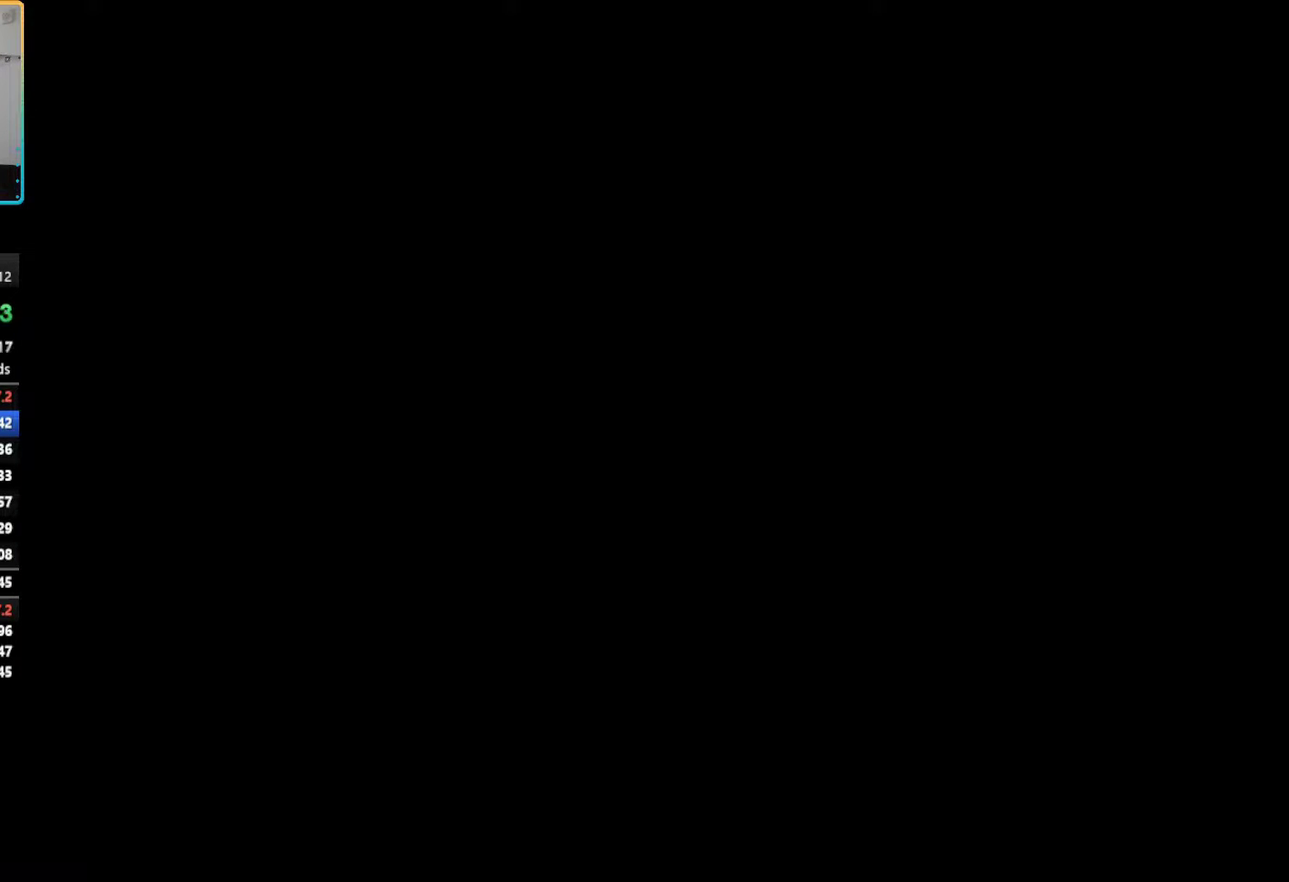
{"buttons": [], "left_stick": "center", "right_stick": "center", "events": [[50, "DPAD_RIGHT", "down"], [283, "DPAD_RIGHT", "up"]]}